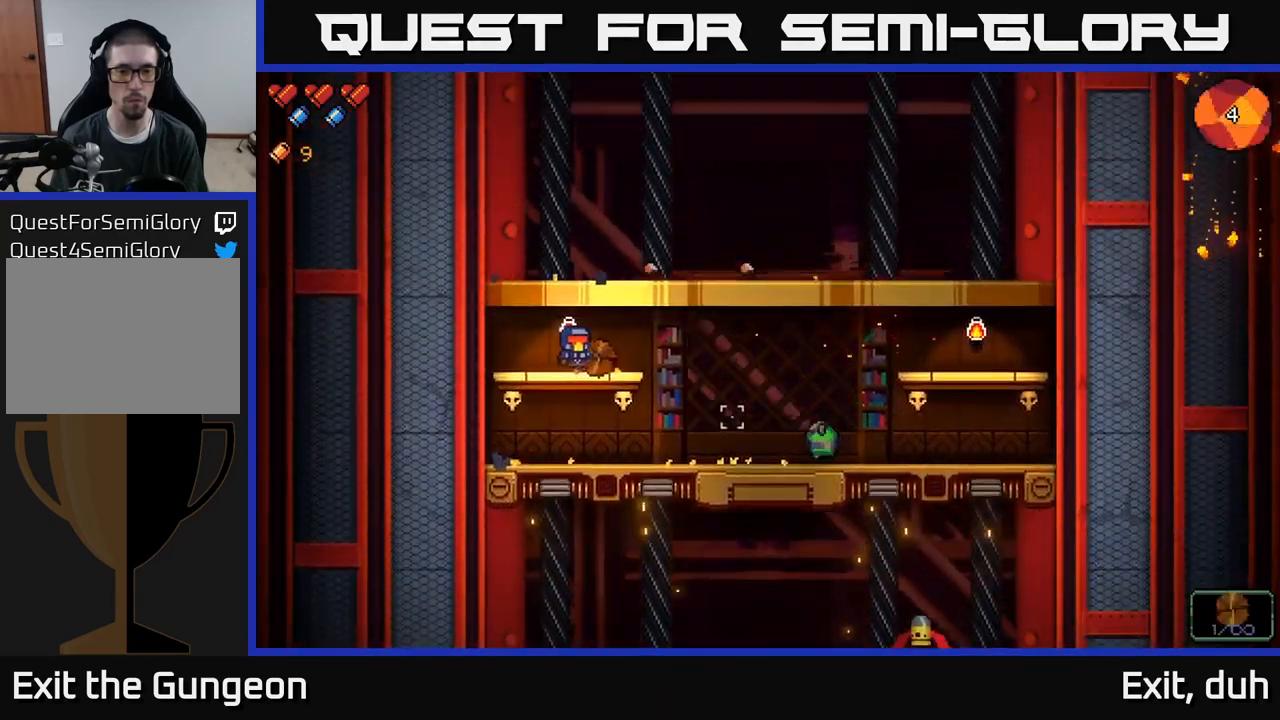
Gameplay with a controller (Xbox layout); each line is a JSON object with the inputs held at the frame after it. "events" lists button and stick changes between this image and that frame as [ms after this image, input, new state], when the widget could be followed in between.
{"buttons": ["R2"], "left_stick": "center", "right_stick": "right", "events": []}
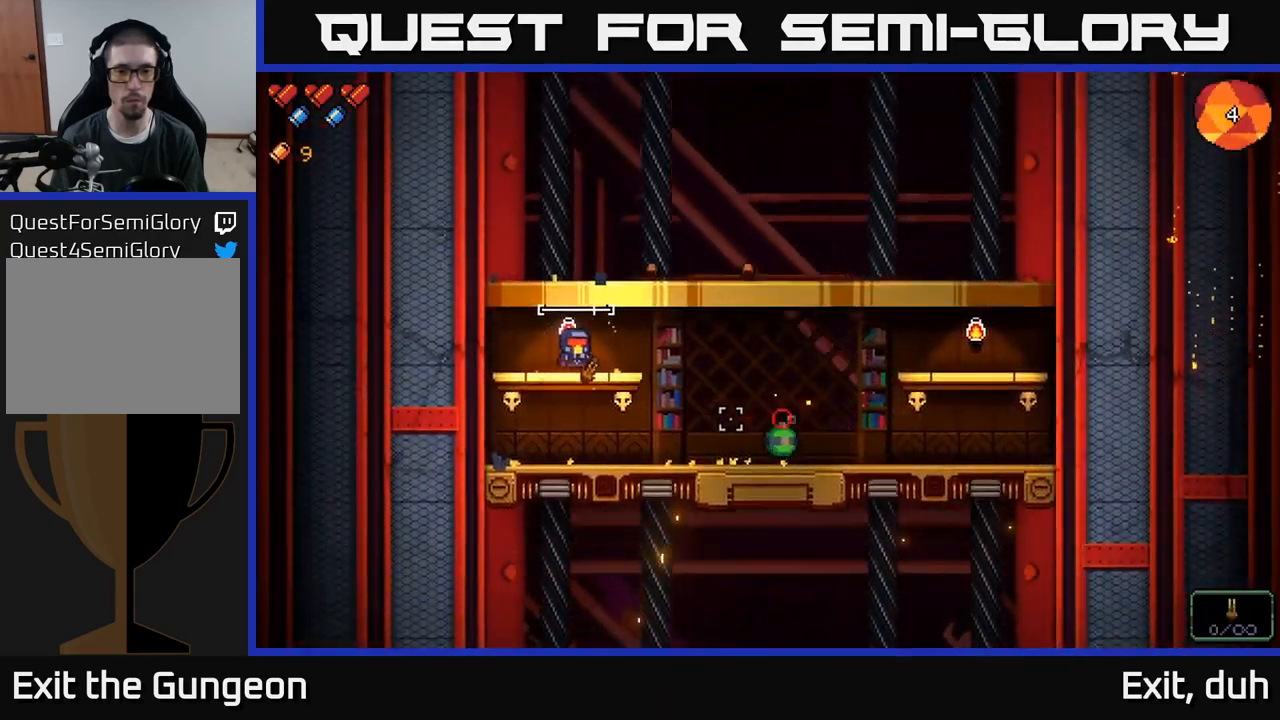
{"buttons": ["R2"], "left_stick": "center", "right_stick": "down-right", "events": [[184, "right_stick", "down-right"]]}
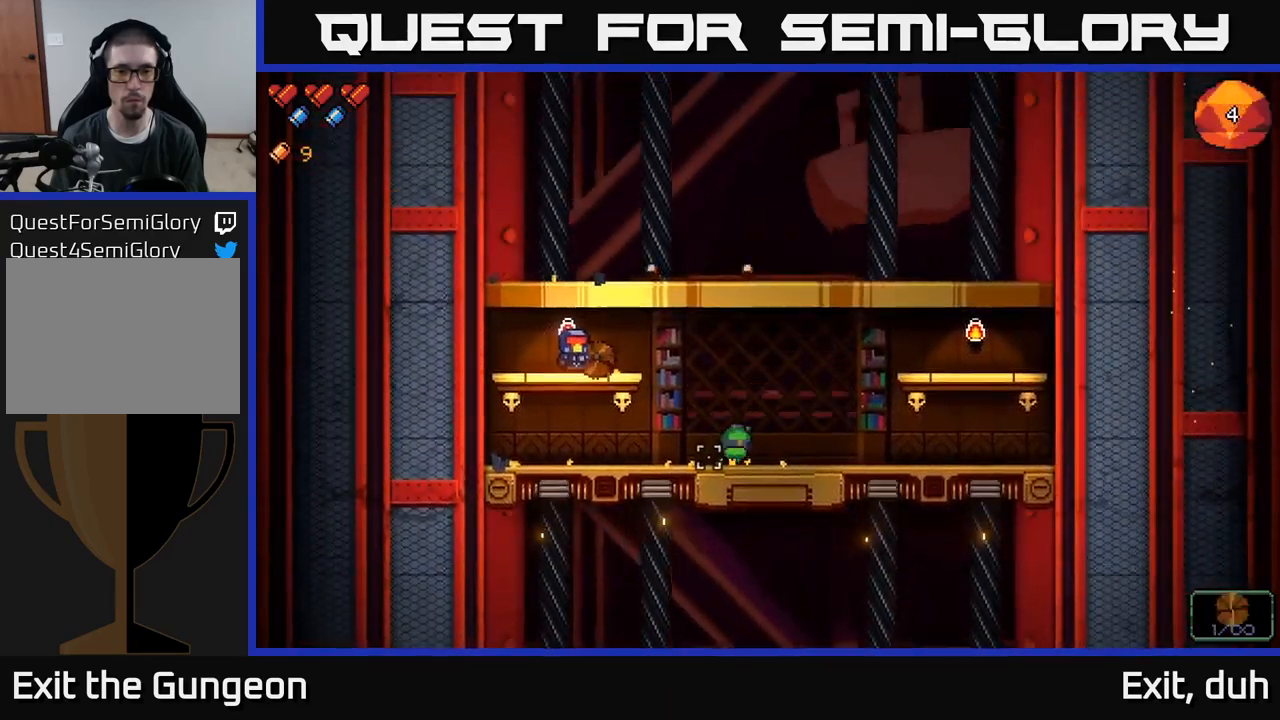
{"buttons": [], "left_stick": "right", "right_stick": "down-right", "events": [[167, "left_stick", "left"], [267, "left_stick", "center"], [400, "R2", "up"], [467, "left_stick", "right"]]}
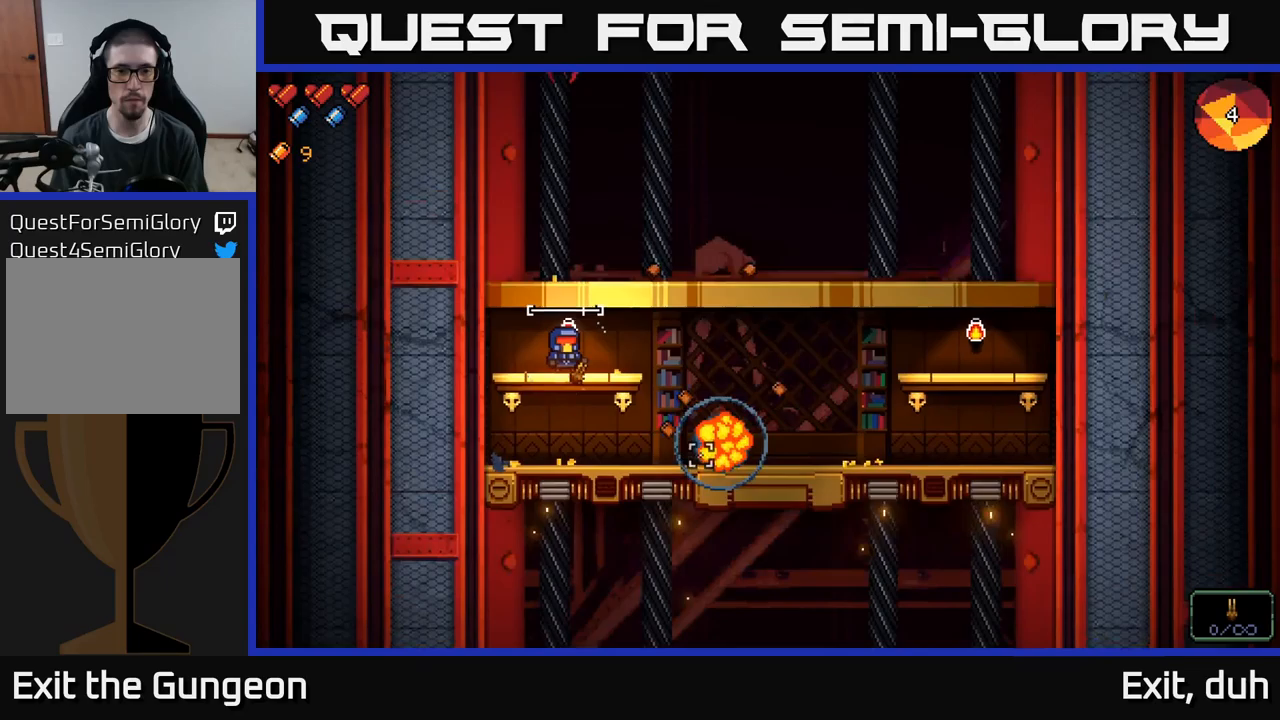
{"buttons": [], "left_stick": "right", "right_stick": "down-right", "events": [[33, "A", "down"], [183, "A", "up"]]}
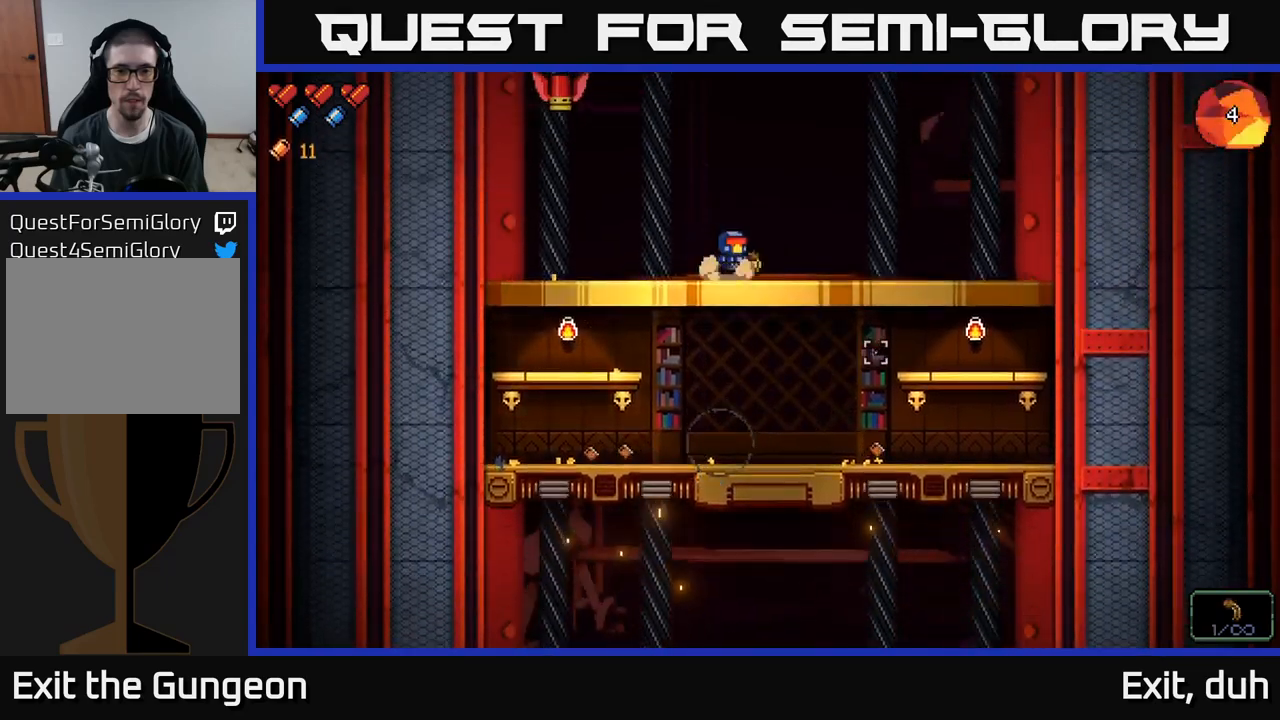
{"buttons": ["R2"], "left_stick": "center", "right_stick": "up-left", "events": [[150, "right_stick", "up-left"], [317, "R2", "down"], [317, "left_stick", "left"], [500, "left_stick", "center"]]}
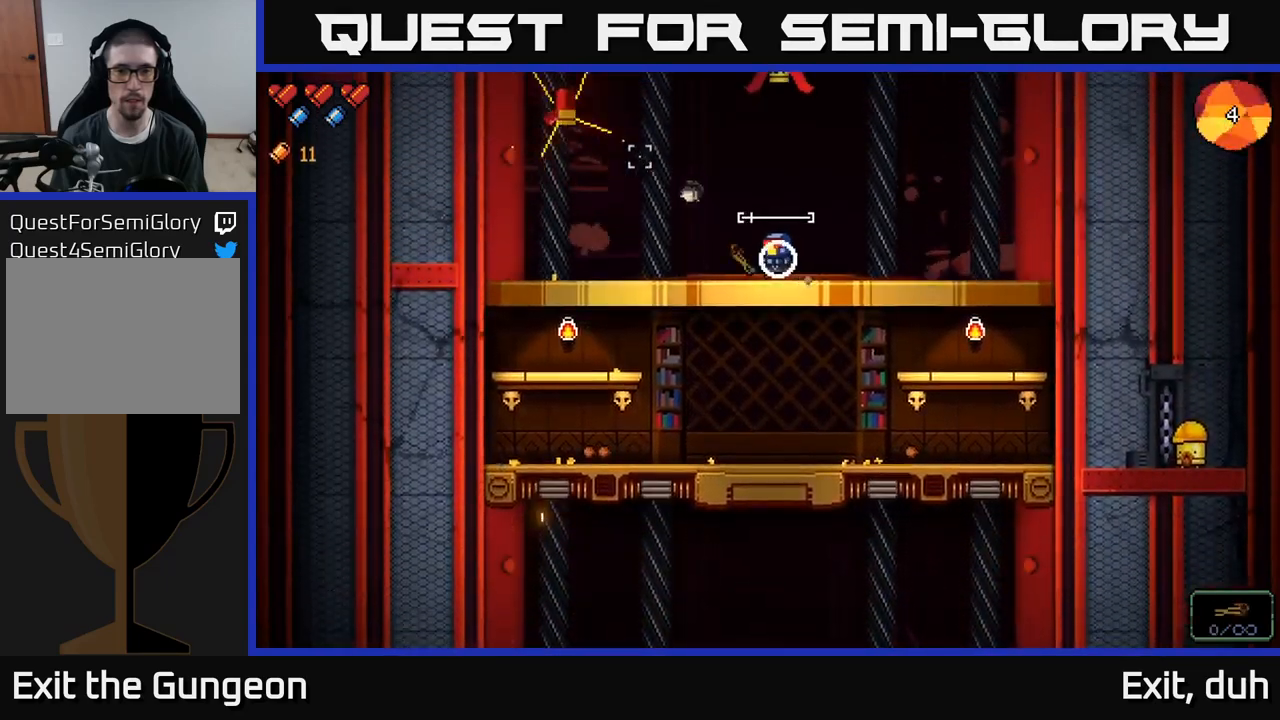
{"buttons": ["R2"], "left_stick": "right", "right_stick": "up-left", "events": [[450, "left_stick", "right"]]}
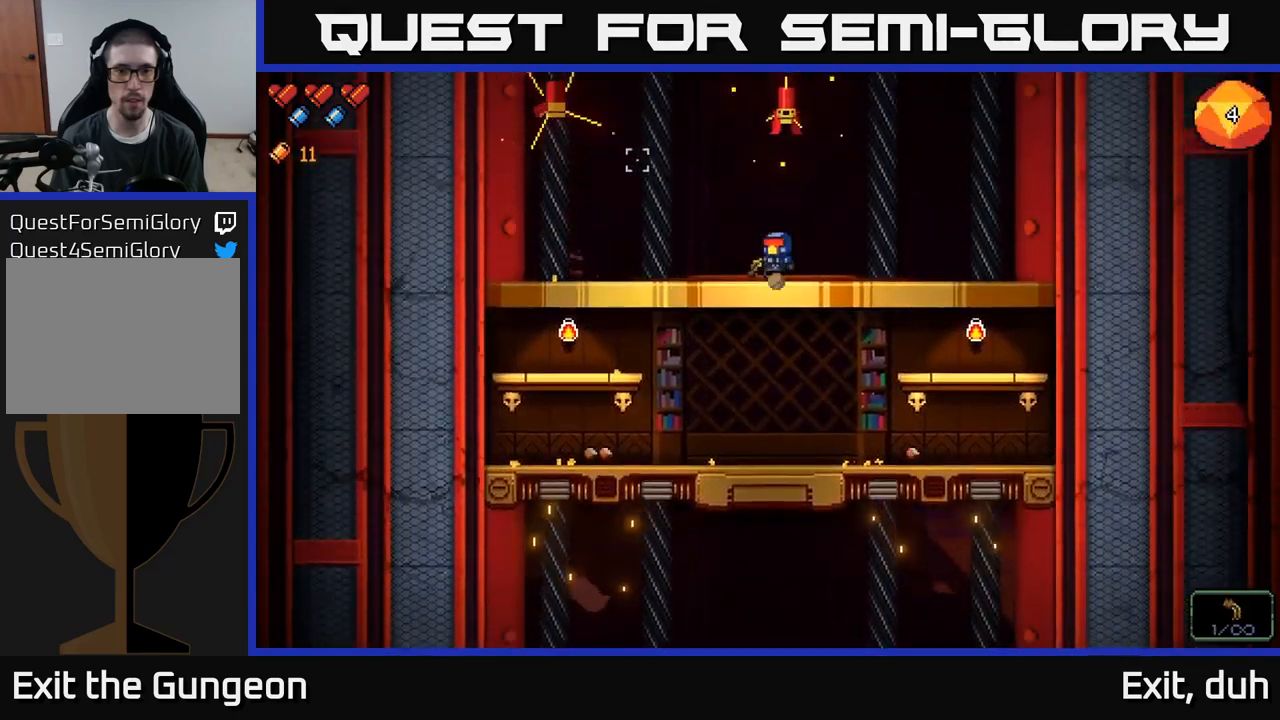
{"buttons": ["R2"], "left_stick": "right", "right_stick": "up-left", "events": [[183, "left_stick", "center"], [417, "left_stick", "right"]]}
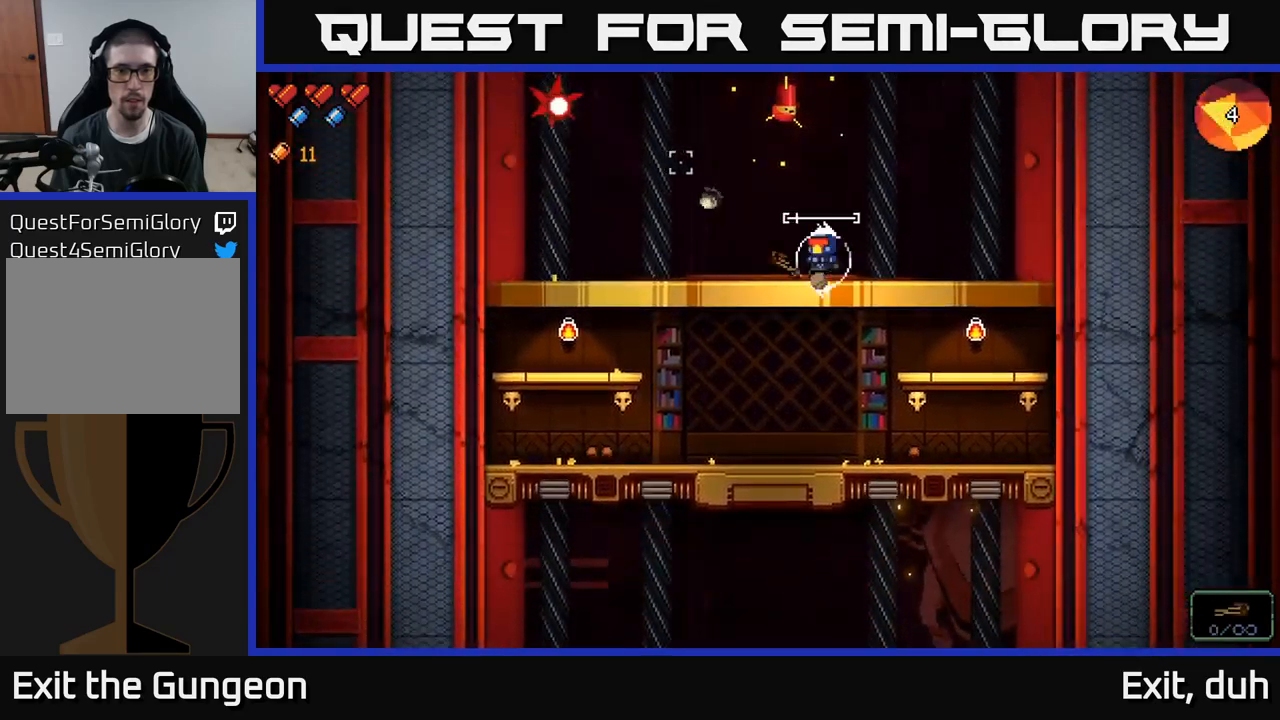
{"buttons": ["R2"], "left_stick": "right", "right_stick": "up-left", "events": []}
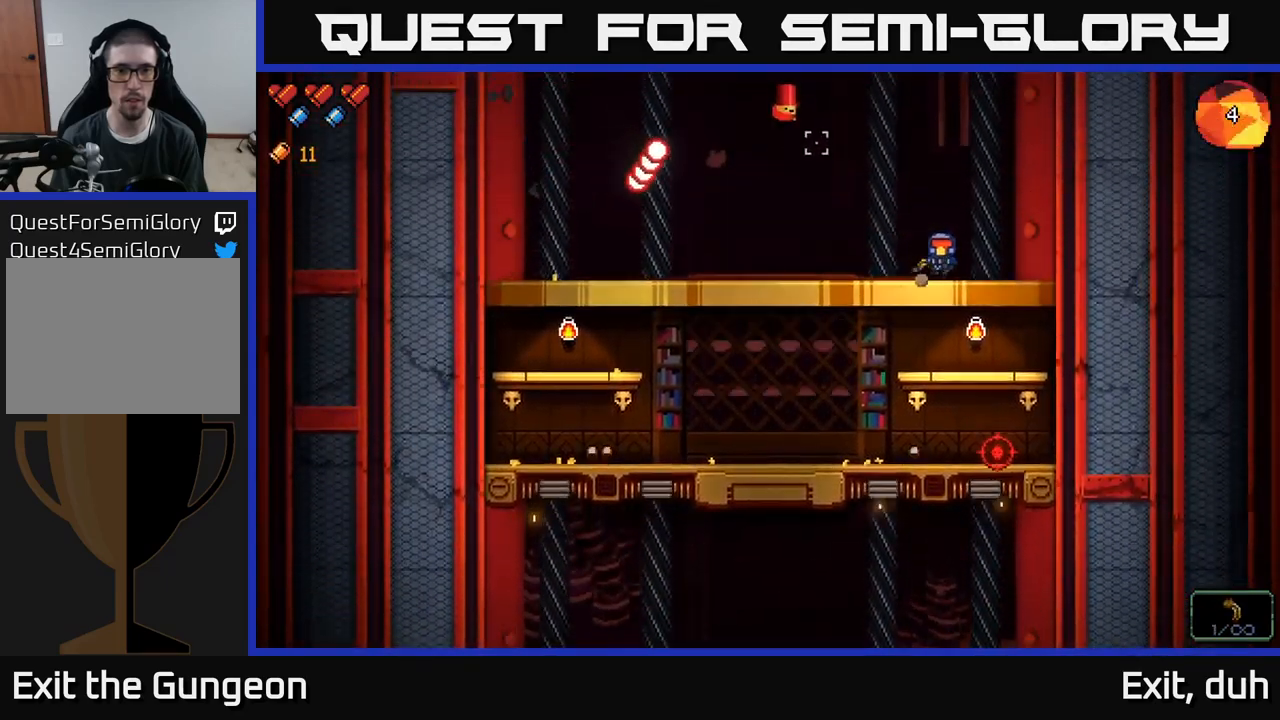
{"buttons": ["R2"], "left_stick": "center", "right_stick": "up-left", "events": [[33, "left_stick", "center"], [167, "left_stick", "right"], [317, "left_stick", "center"]]}
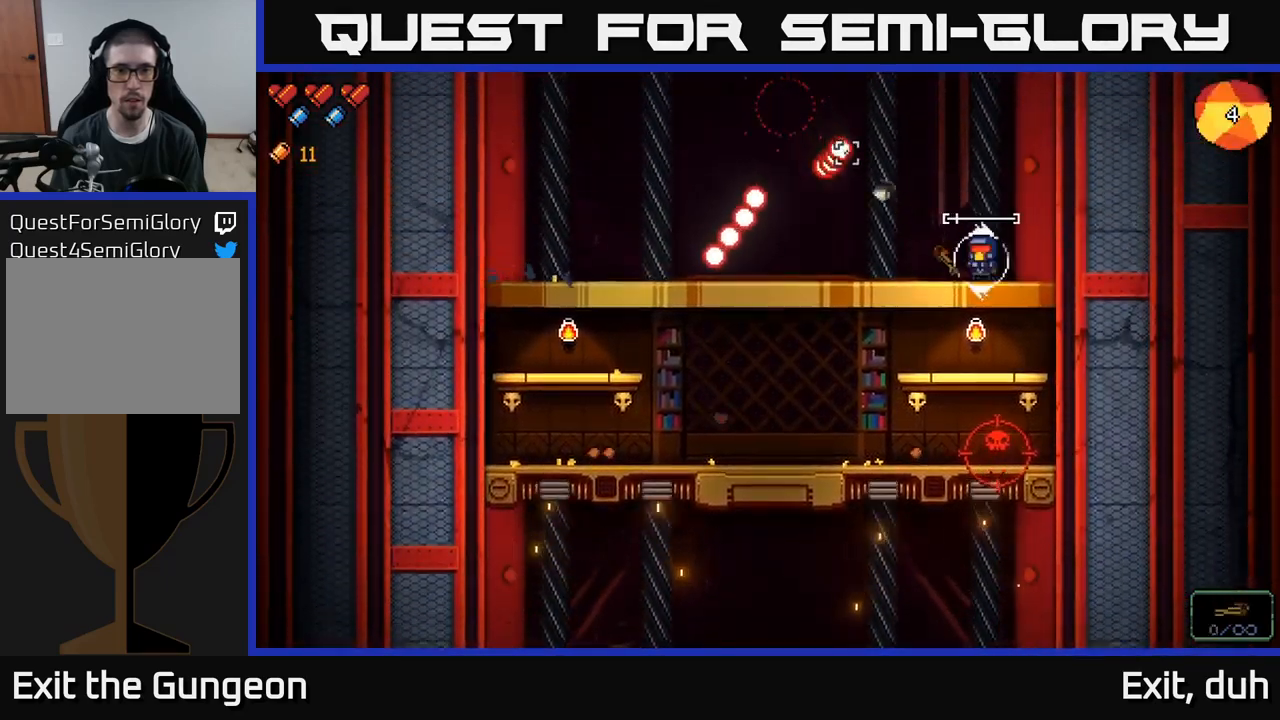
{"buttons": ["A"], "left_stick": "down-left", "right_stick": "up-left", "events": [[50, "R2", "up"], [50, "left_stick", "down"], [83, "A", "down"], [200, "A", "up"], [250, "left_stick", "down-left"], [450, "A", "down"]]}
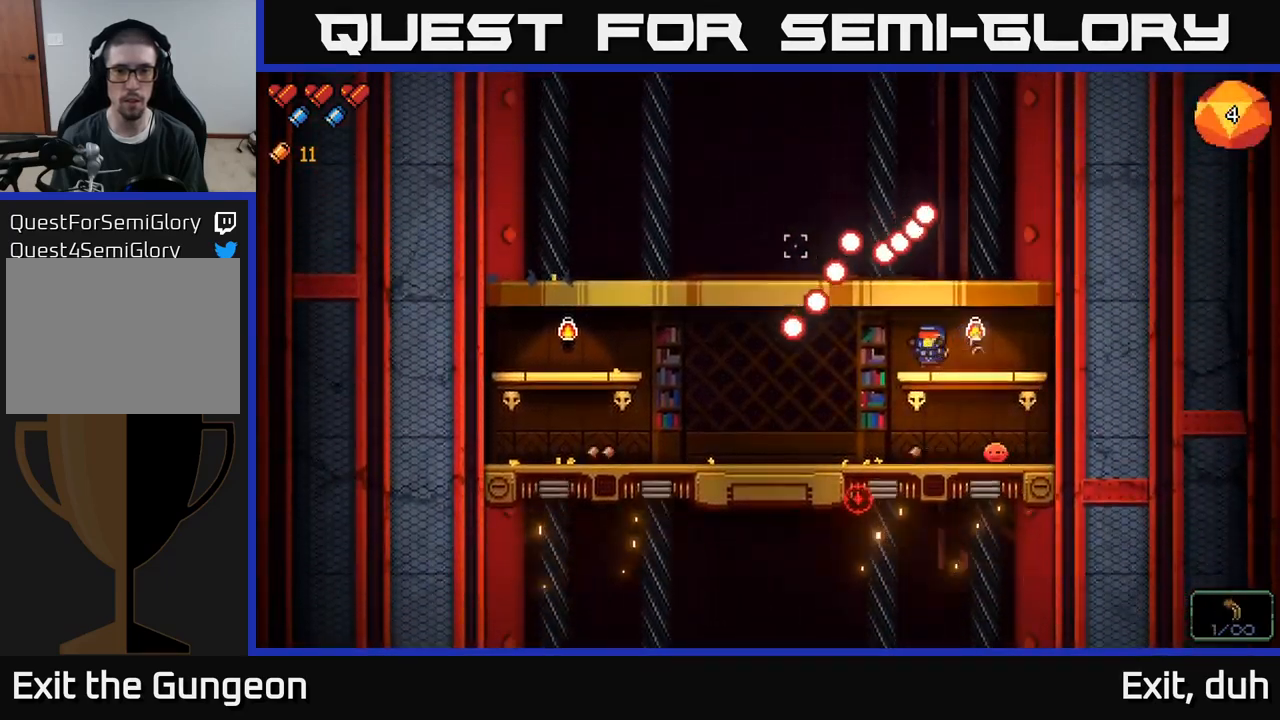
{"buttons": ["R2"], "left_stick": "left", "right_stick": "right", "events": [[50, "A", "up"], [300, "right_stick", "up-right"], [350, "left_stick", "left"], [350, "right_stick", "right"], [483, "R2", "down"]]}
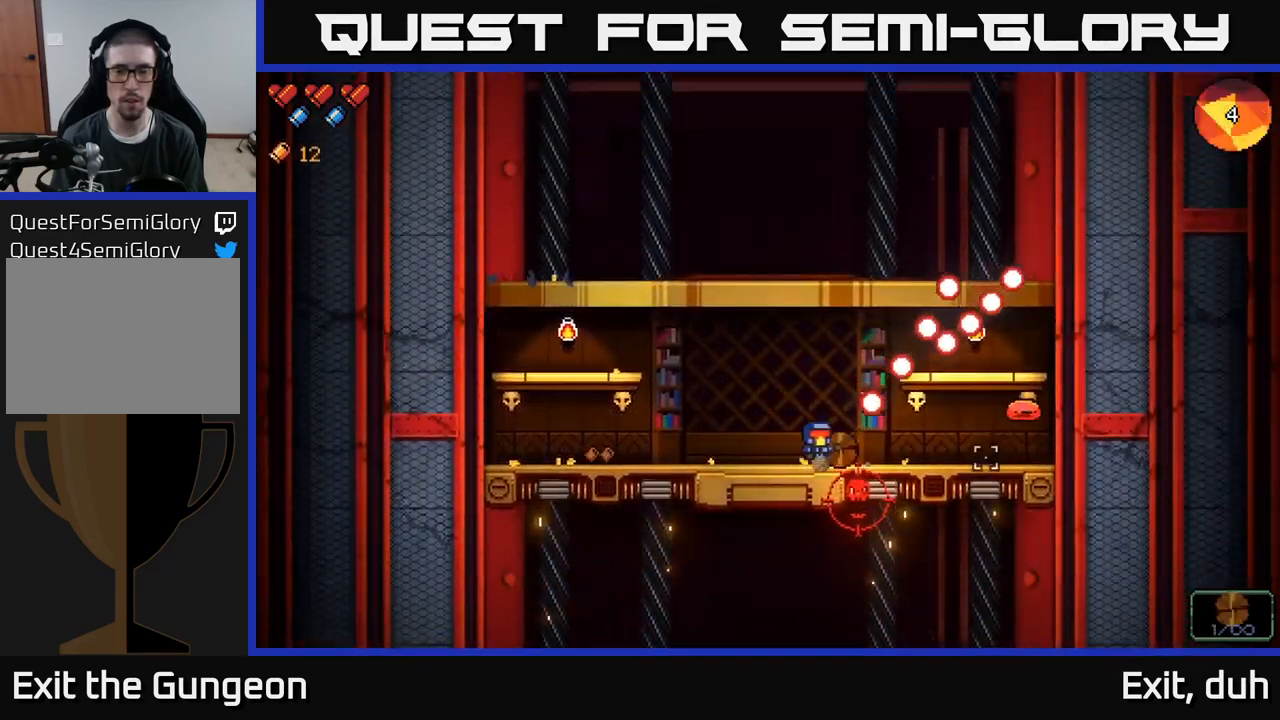
{"buttons": [], "left_stick": "left", "right_stick": "right", "events": [[50, "left_stick", "center"], [300, "left_stick", "left"], [500, "R2", "up"]]}
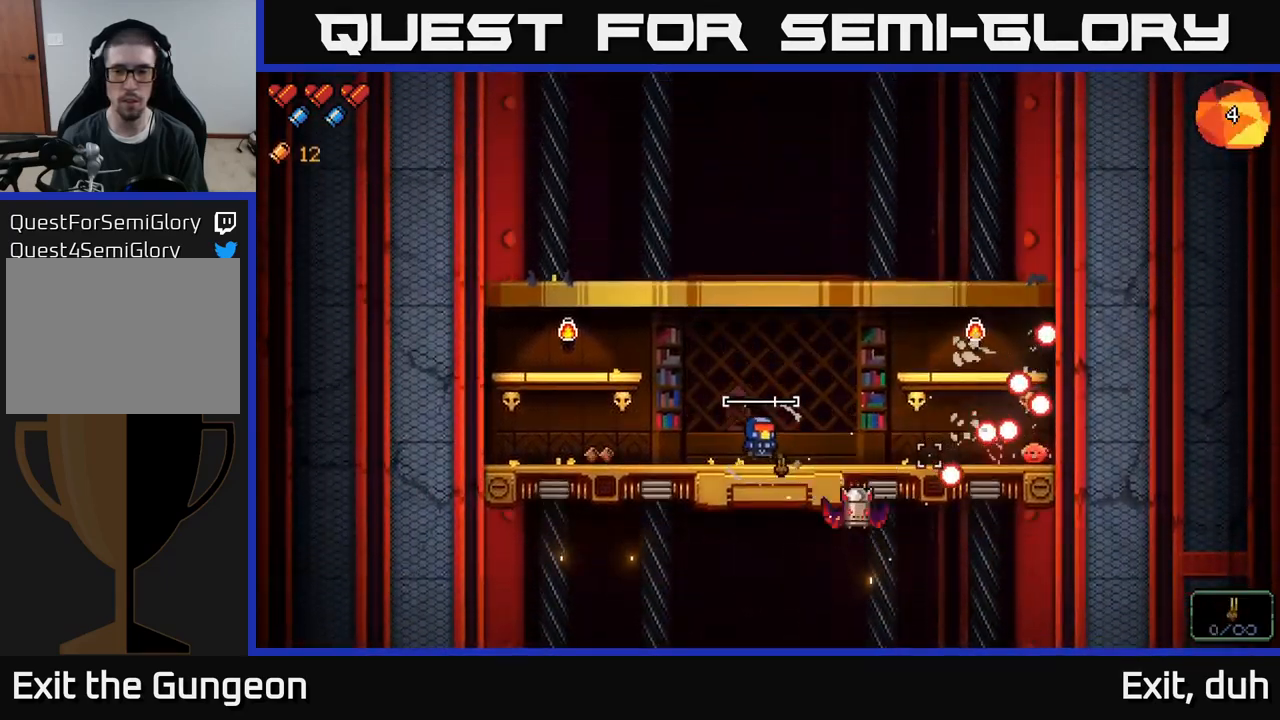
{"buttons": ["R2"], "left_stick": "left", "right_stick": "right", "events": [[167, "R2", "down"]]}
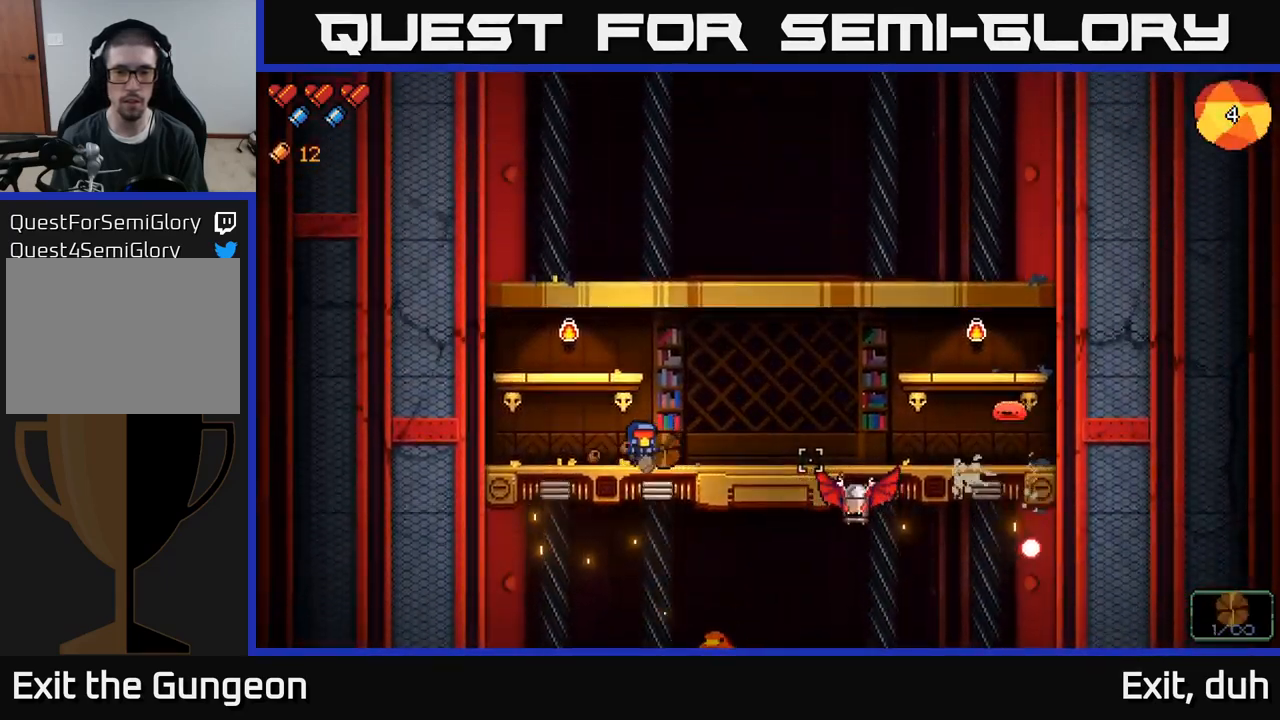
{"buttons": ["R2"], "left_stick": "right", "right_stick": "right", "events": [[417, "left_stick", "right"]]}
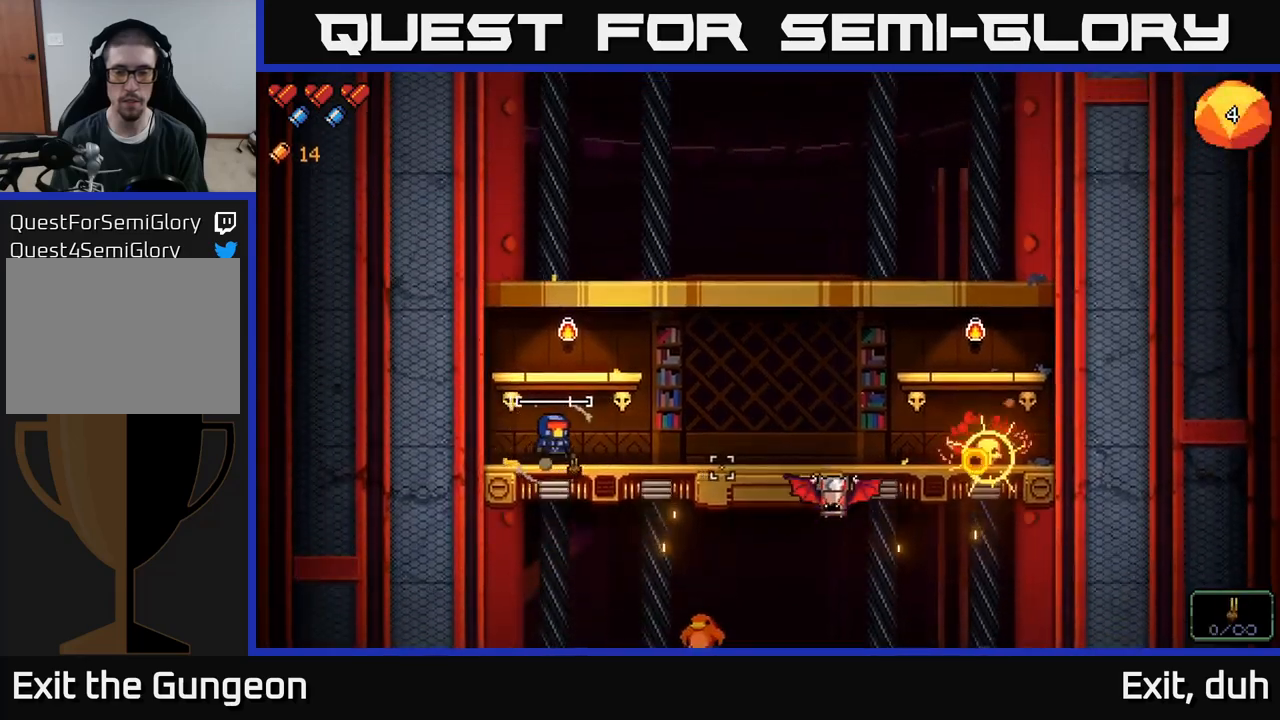
{"buttons": ["R2"], "left_stick": "right", "right_stick": "right", "events": [[67, "R2", "up"], [234, "R2", "down"]]}
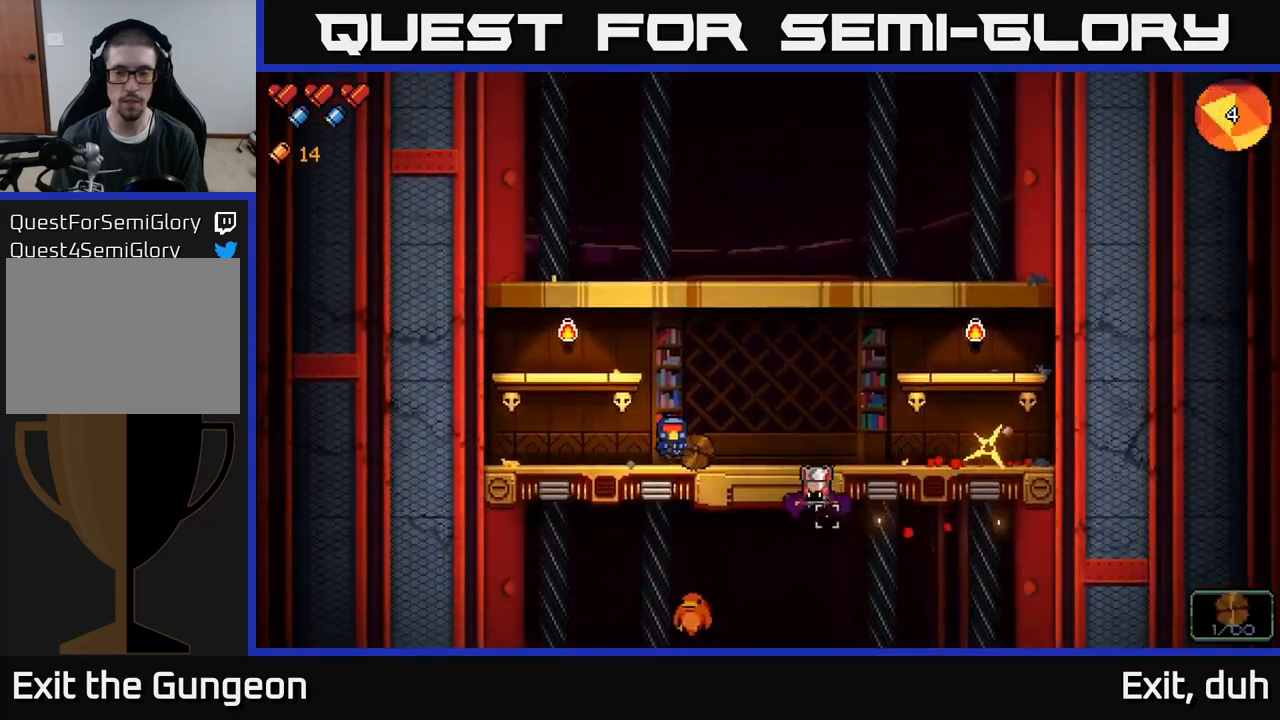
{"buttons": ["R2"], "left_stick": "left", "right_stick": "right", "events": [[17, "left_stick", "center"], [217, "left_stick", "left"]]}
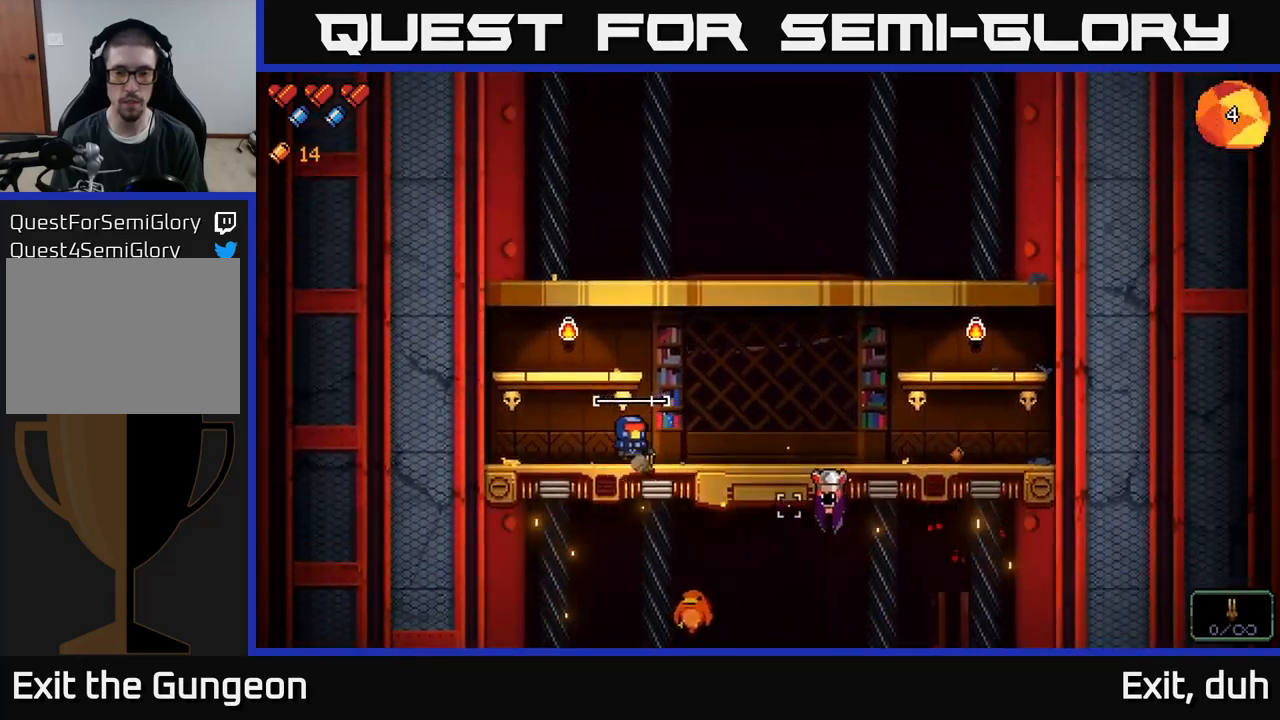
{"buttons": ["R2"], "left_stick": "center", "right_stick": "right", "events": [[17, "left_stick", "center"]]}
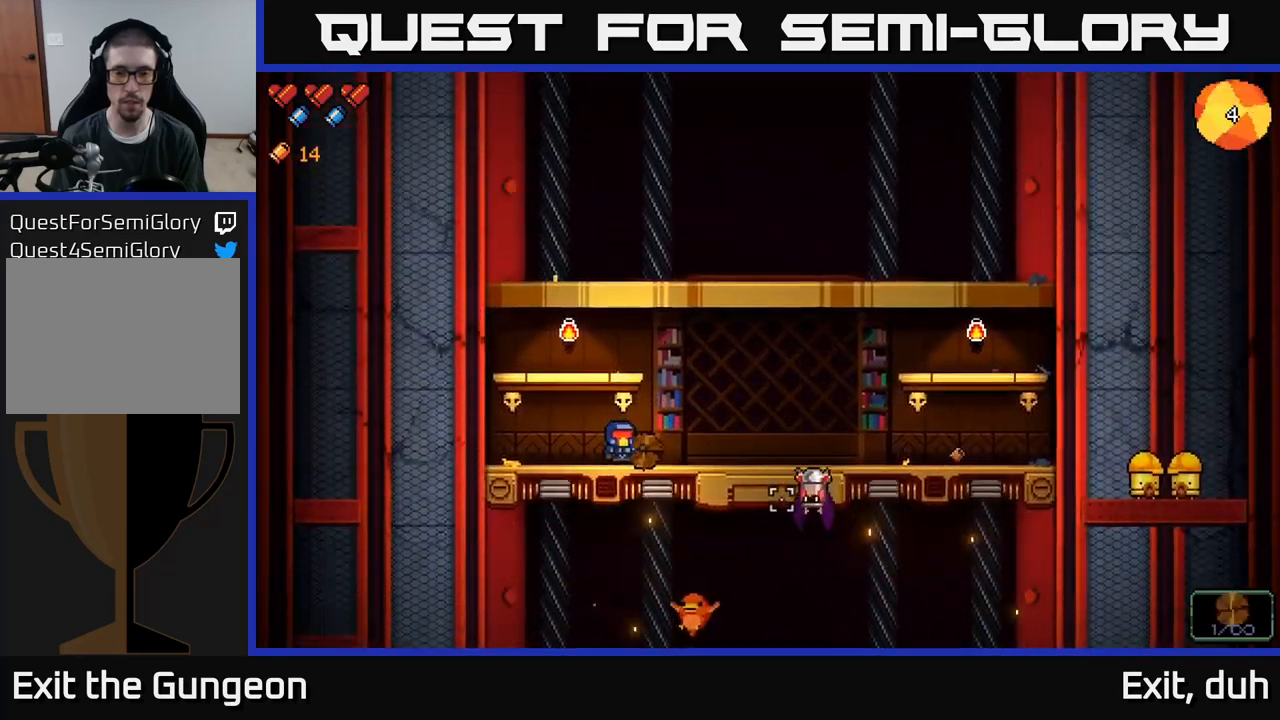
{"buttons": ["R2"], "left_stick": "center", "right_stick": "down-right", "events": [[350, "left_stick", "left"], [500, "left_stick", "center"], [500, "right_stick", "down-right"]]}
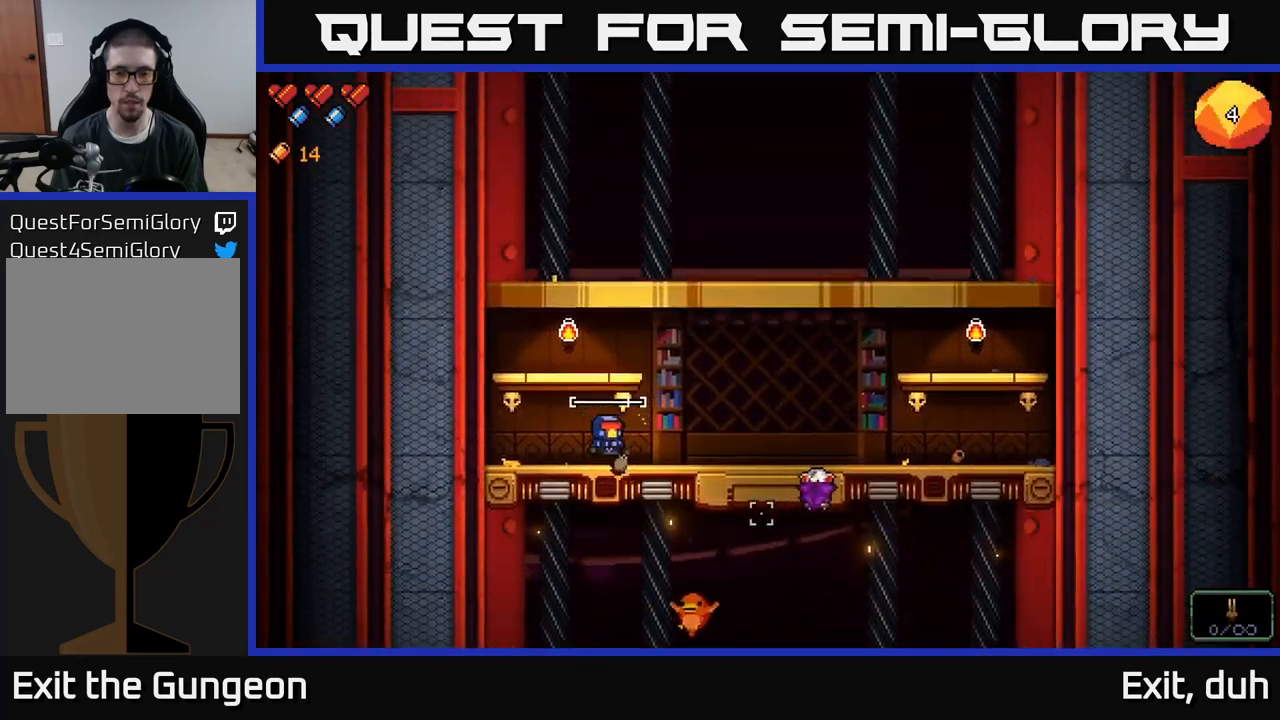
{"buttons": ["R2"], "left_stick": "center", "right_stick": "down-right", "events": []}
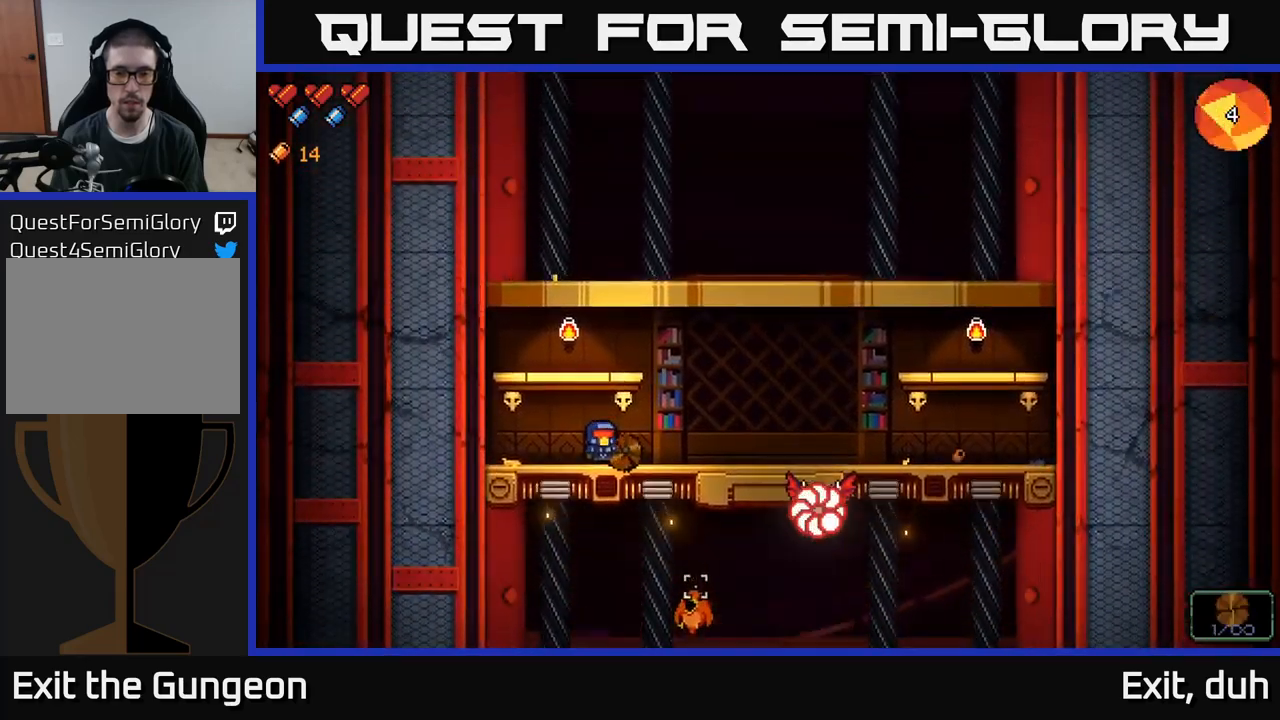
{"buttons": ["R2"], "left_stick": "center", "right_stick": "down-right", "events": [[200, "left_stick", "left"], [367, "left_stick", "center"]]}
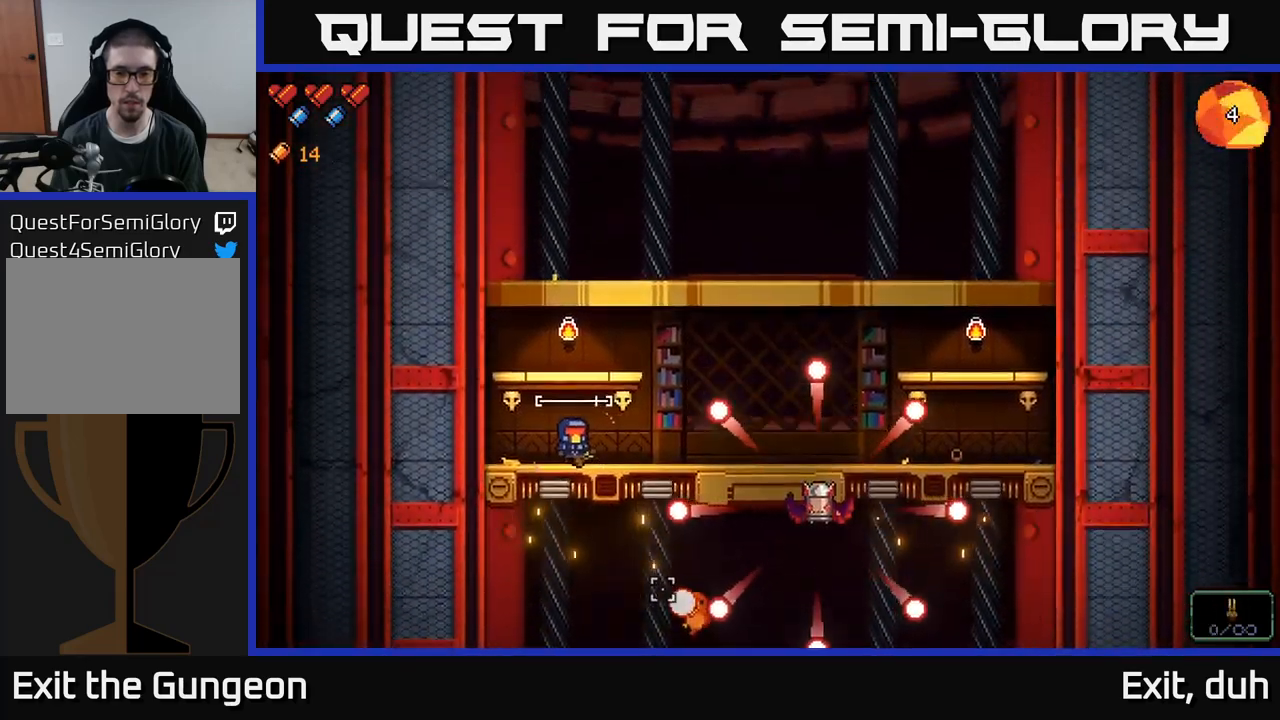
{"buttons": ["R2"], "left_stick": "center", "right_stick": "down-right", "events": [[17, "left_stick", "left"], [150, "left_stick", "center"]]}
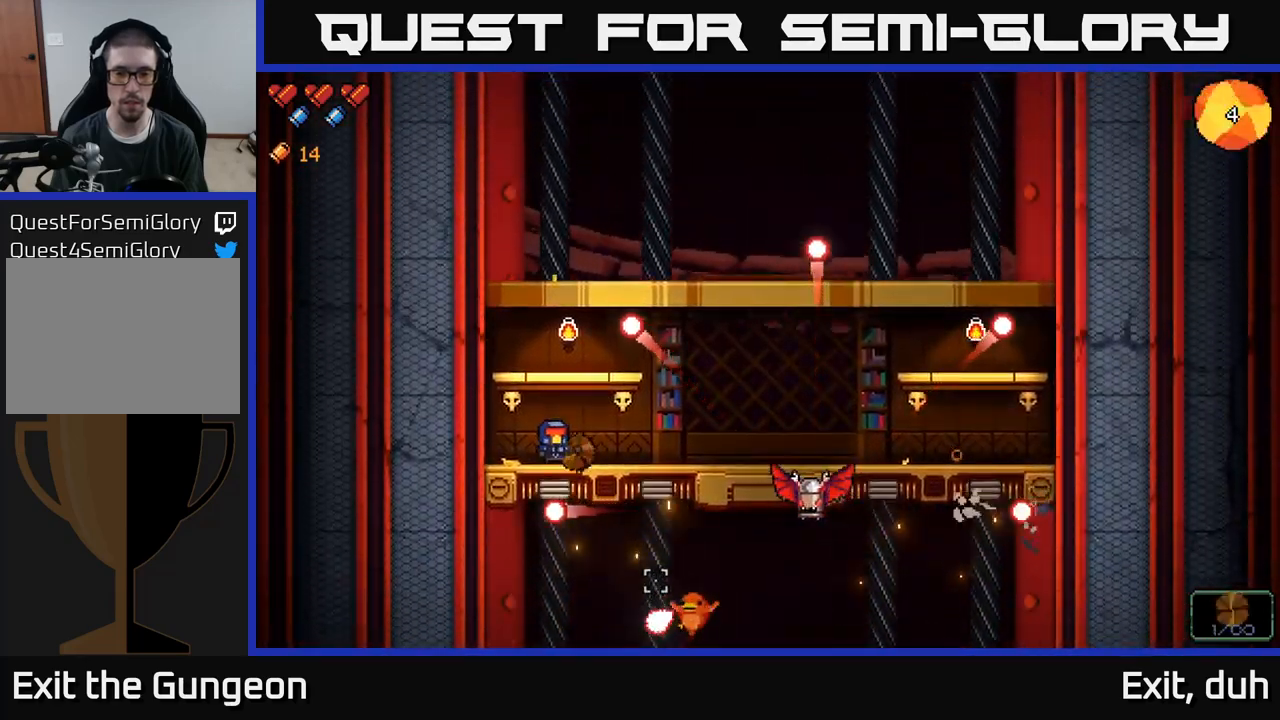
{"buttons": ["R2"], "left_stick": "center", "right_stick": "down-right", "events": []}
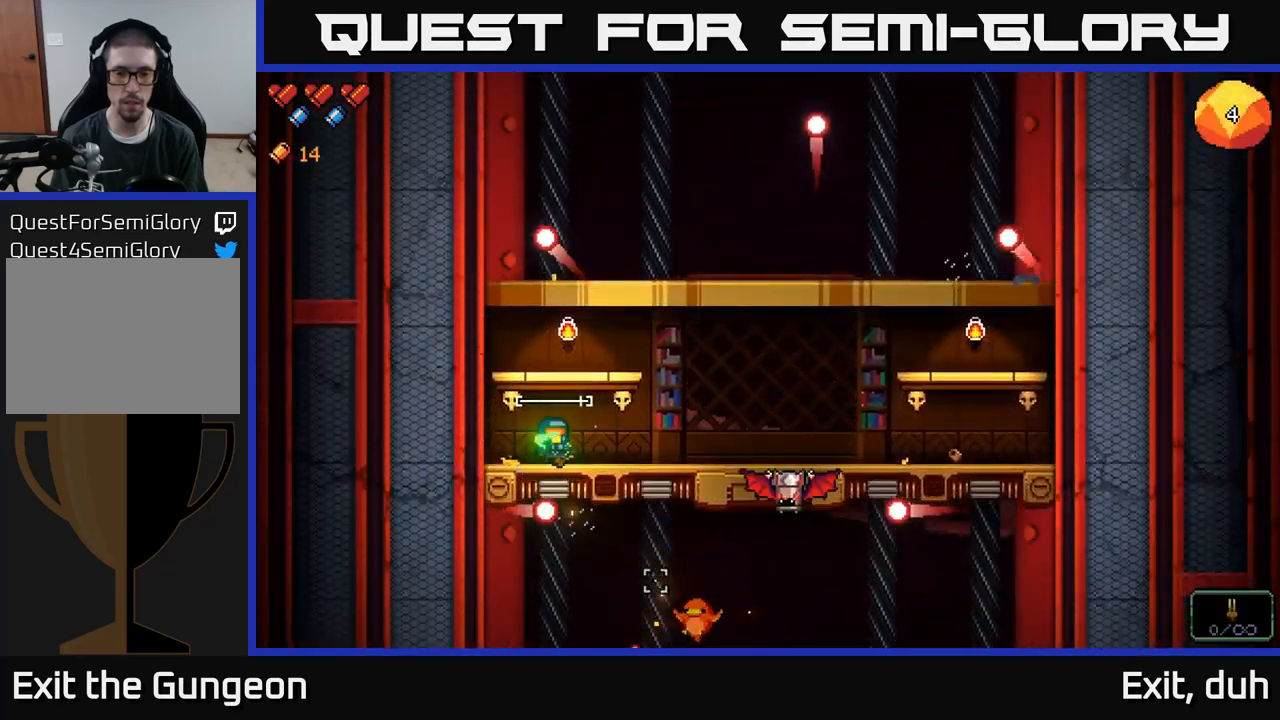
{"buttons": ["R2"], "left_stick": "center", "right_stick": "down-right", "events": [[267, "left_stick", "left"], [384, "left_stick", "center"]]}
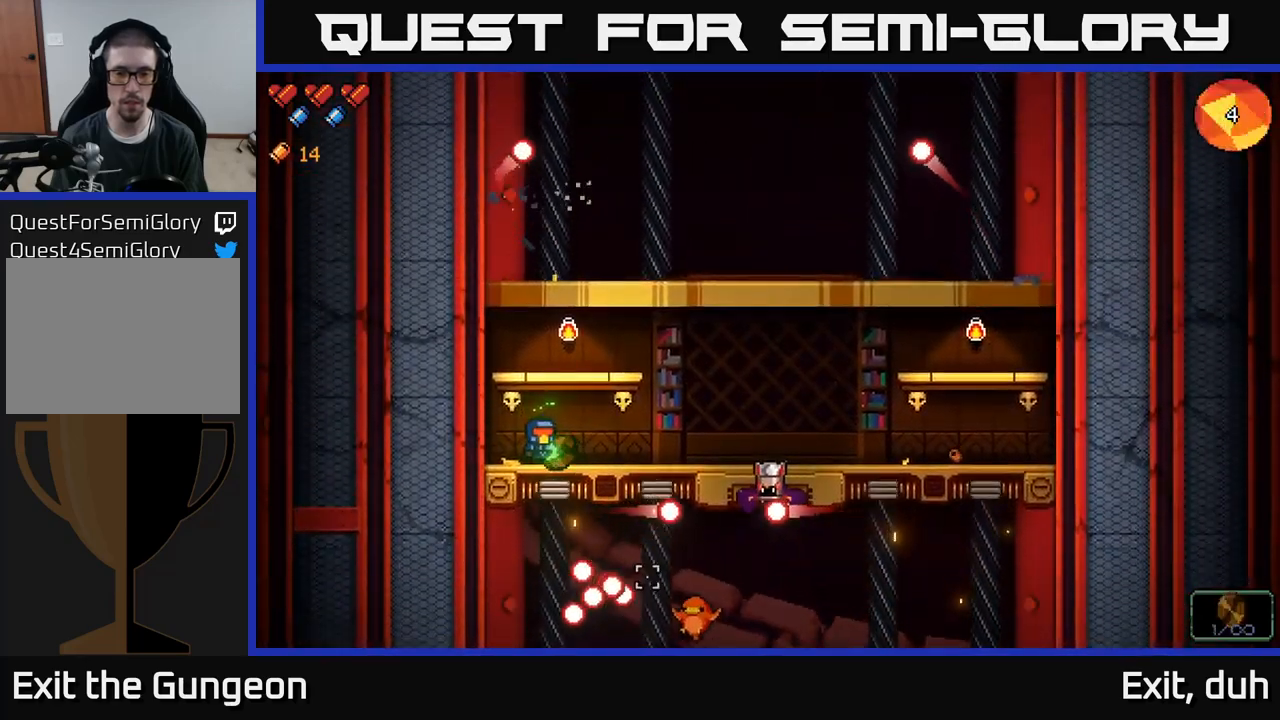
{"buttons": [], "left_stick": "right", "right_stick": "down-right", "events": [[250, "left_stick", "right"], [266, "A", "down"], [316, "R2", "up"], [516, "A", "up"]]}
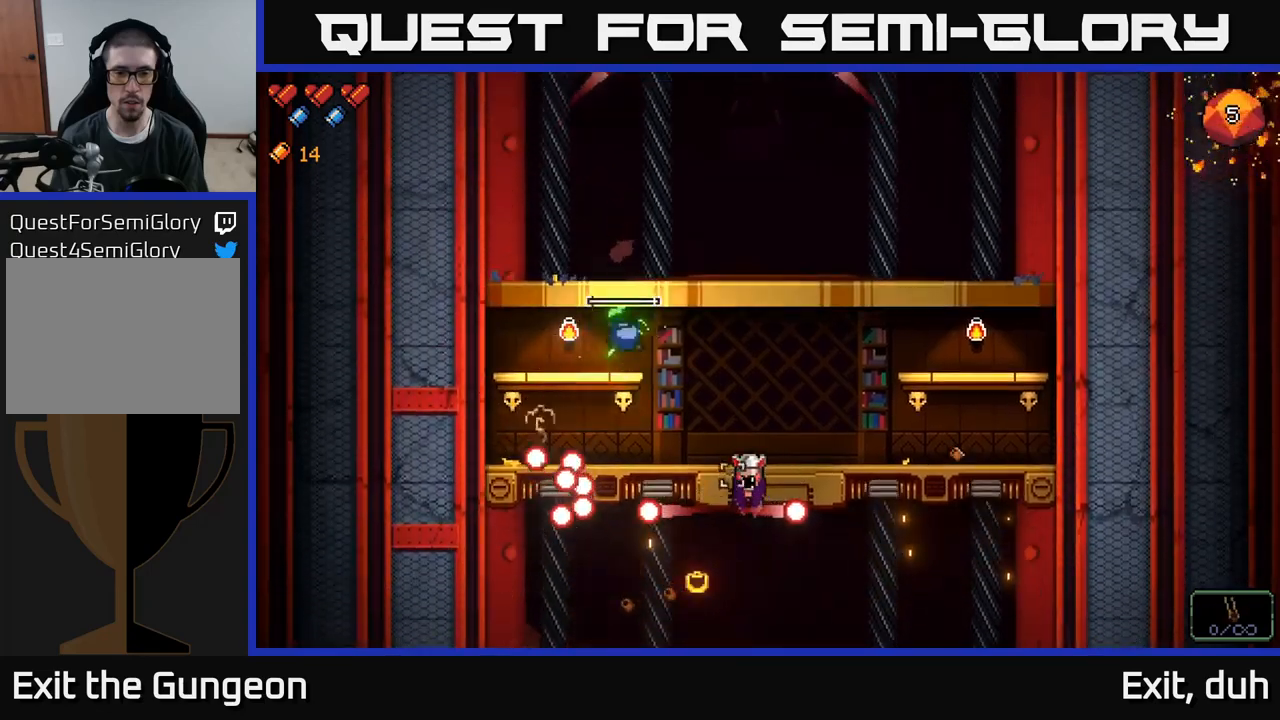
{"buttons": [], "left_stick": "right", "right_stick": "down-left", "events": [[250, "right_stick", "down"], [367, "A", "down"], [434, "right_stick", "down-left"], [484, "A", "up"]]}
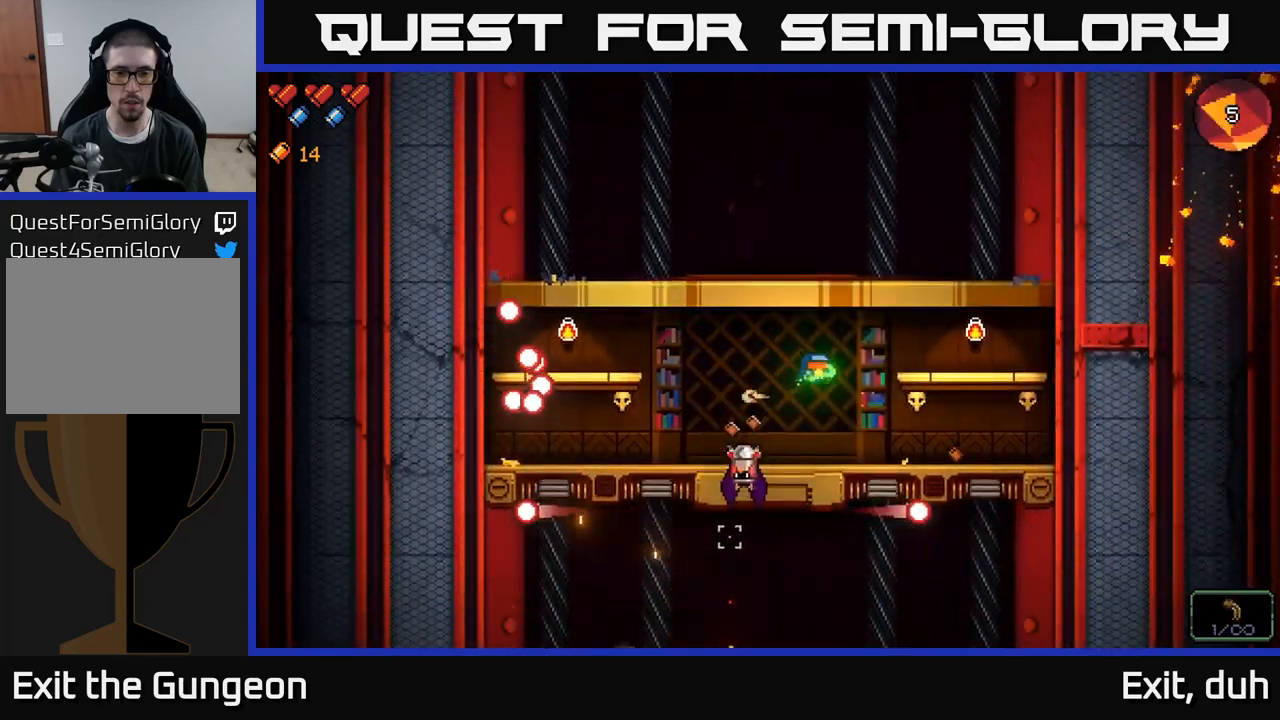
{"buttons": ["R2"], "left_stick": "center", "right_stick": "down-left", "events": [[134, "left_stick", "center"], [150, "R2", "down"], [184, "left_stick", "left"], [317, "left_stick", "center"]]}
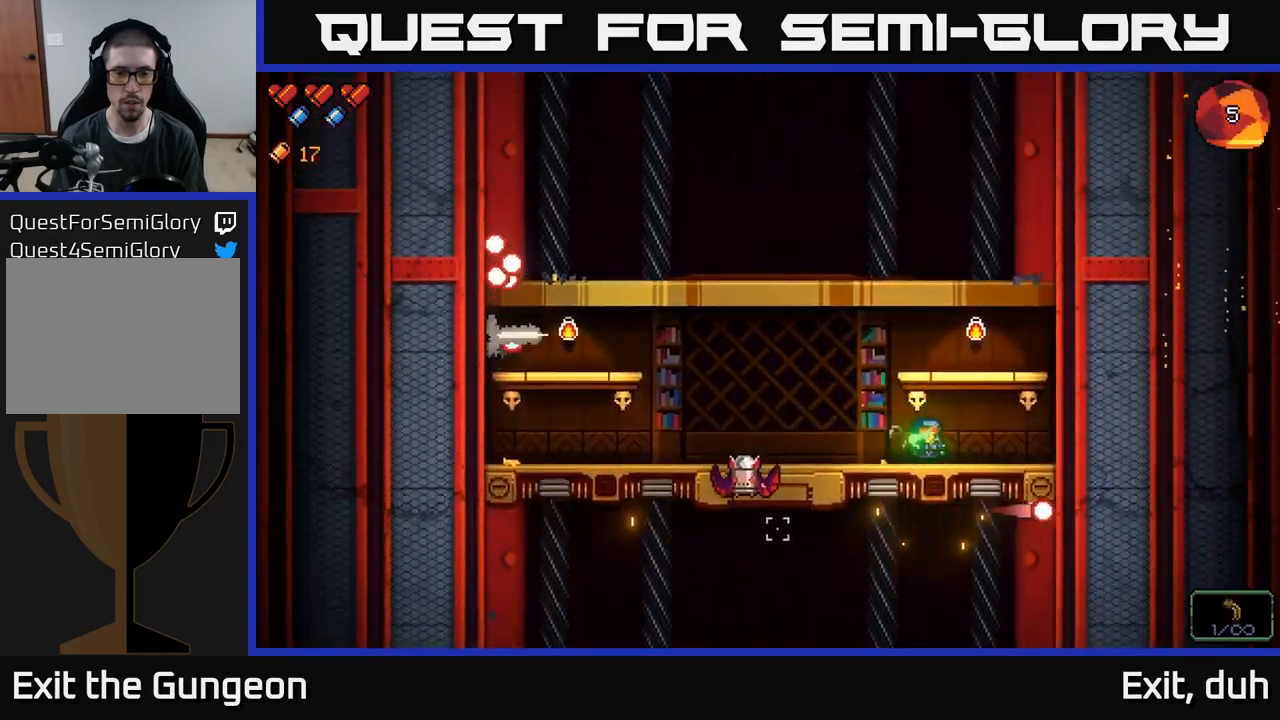
{"buttons": ["R2"], "left_stick": "center", "right_stick": "left", "events": [[134, "right_stick", "left"]]}
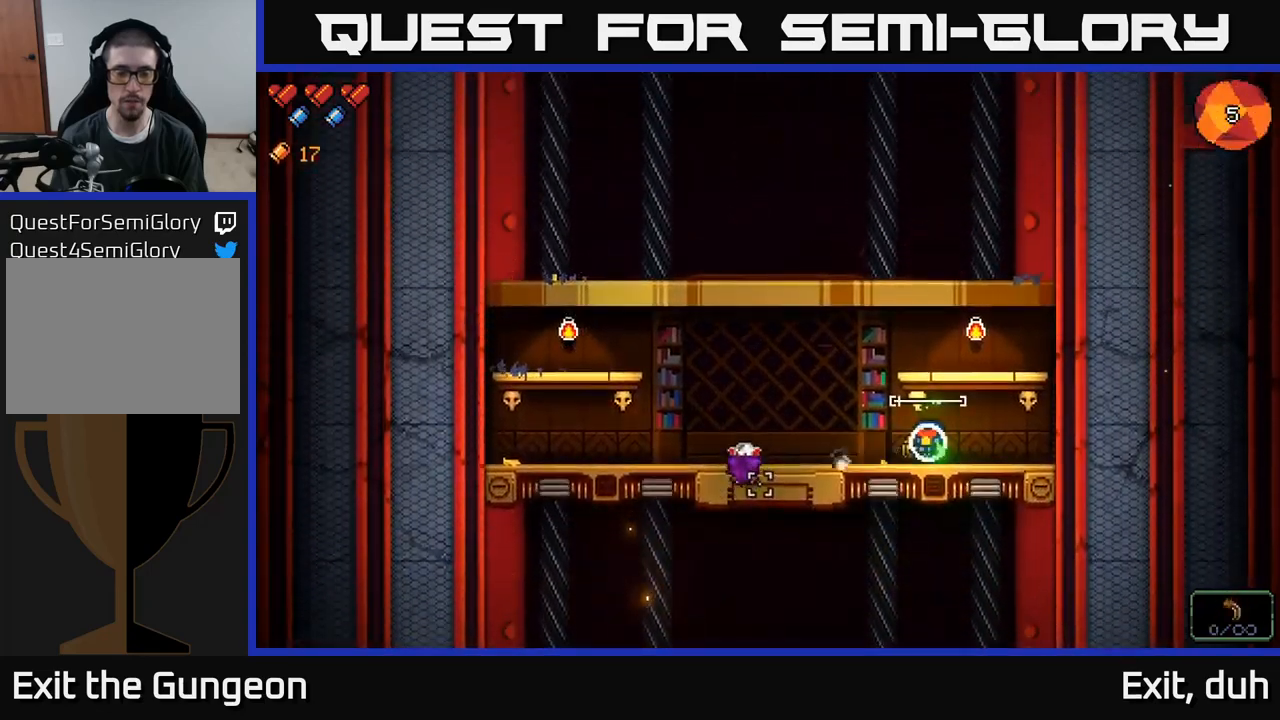
{"buttons": [], "left_stick": "right", "right_stick": "left", "events": [[334, "R2", "up"], [350, "left_stick", "right"]]}
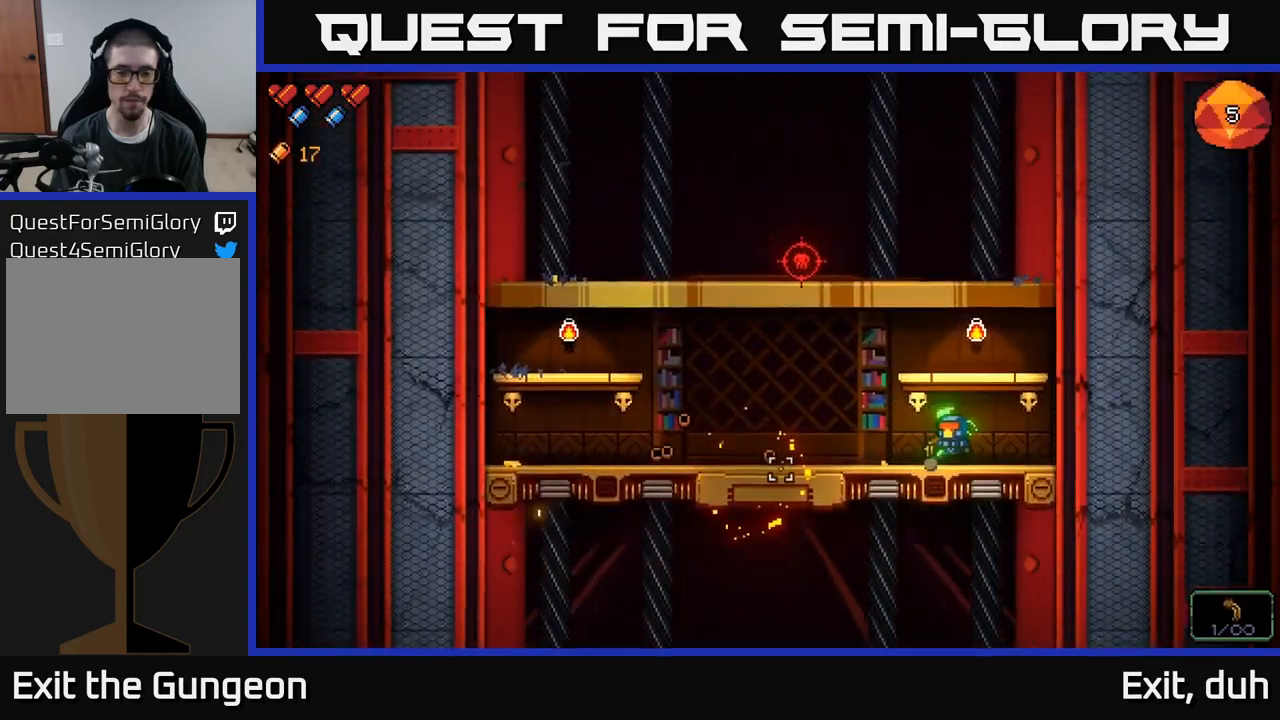
{"buttons": [], "left_stick": "center", "right_stick": "up-left", "events": [[17, "left_stick", "left"], [167, "right_stick", "up-left"], [500, "left_stick", "center"]]}
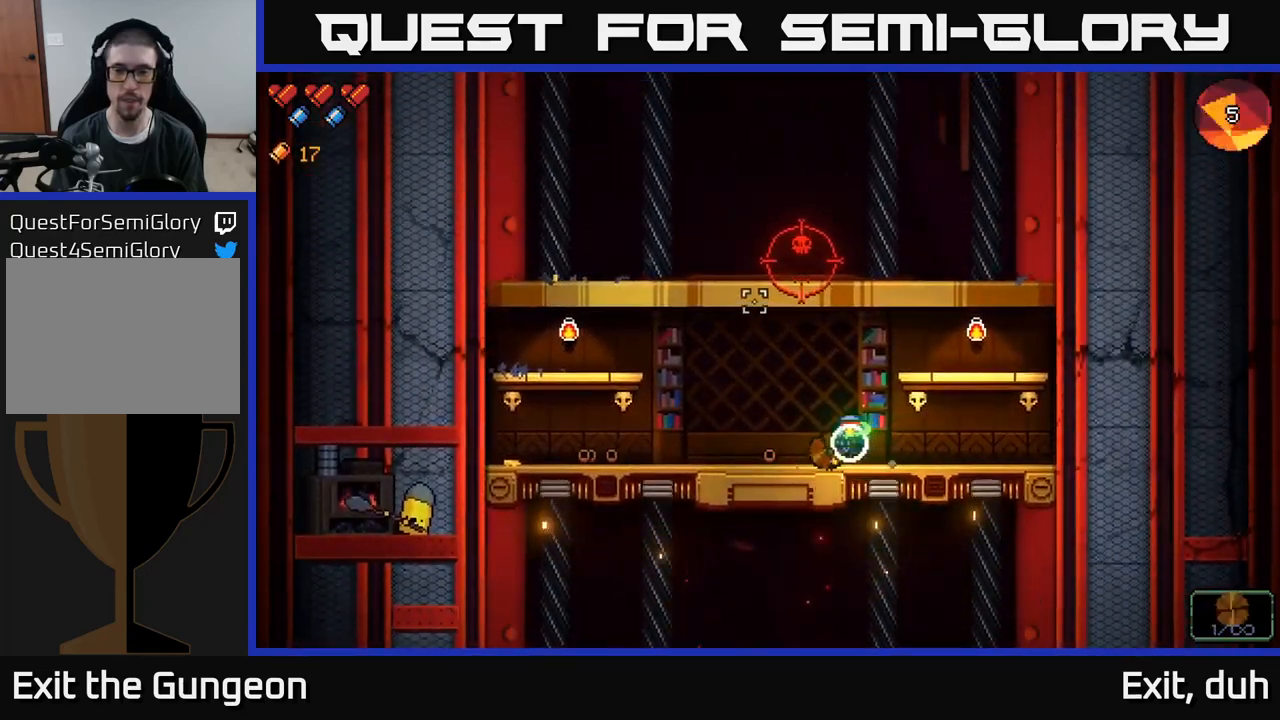
{"buttons": ["R2"], "left_stick": "left", "right_stick": "up-left", "events": [[50, "left_stick", "right"], [234, "R2", "down"], [284, "left_stick", "center"], [417, "left_stick", "left"]]}